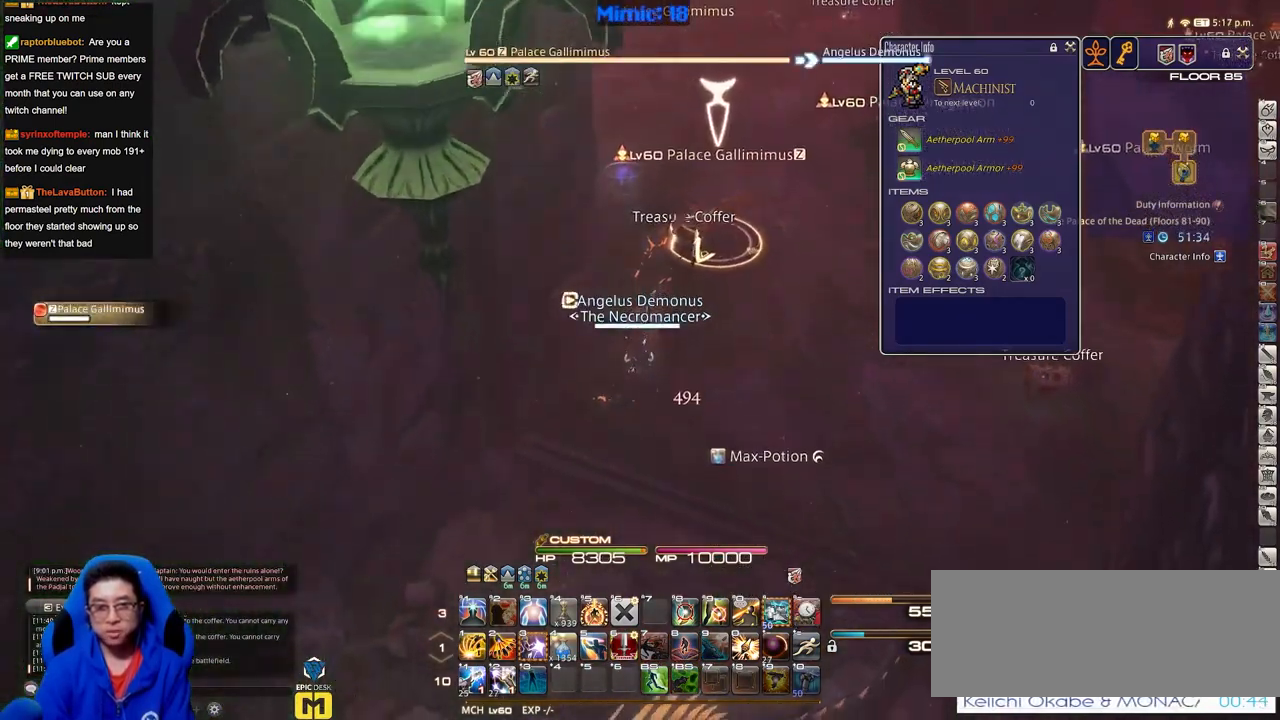
Gameplay with keyboard; each line is a JSON object with the keys held at the frame after it. "events" lists presses ("down") and releases ("up") of "a", "alt", "caps_lock", "ctrl", "d", "down", "e", "escape", "f", "f1", "f10", "f11", "f12", "f2", "f3", "f4", "f5", "f6", "f7", "f8", "f9", "g", "h", "i", "j", "k", "l", "lbracket", "left", "o", "p", "q", "r", "rbracket", "right", "s", "shift", "space", "super", "t", "tab", "u", "up", "w" and "y" between this image and that frame as [ms after this image, input, new state], when the widget could be followed in between. No other keys are recorded. Mouse input is not recorded.
{"keys": ["s"], "events": []}
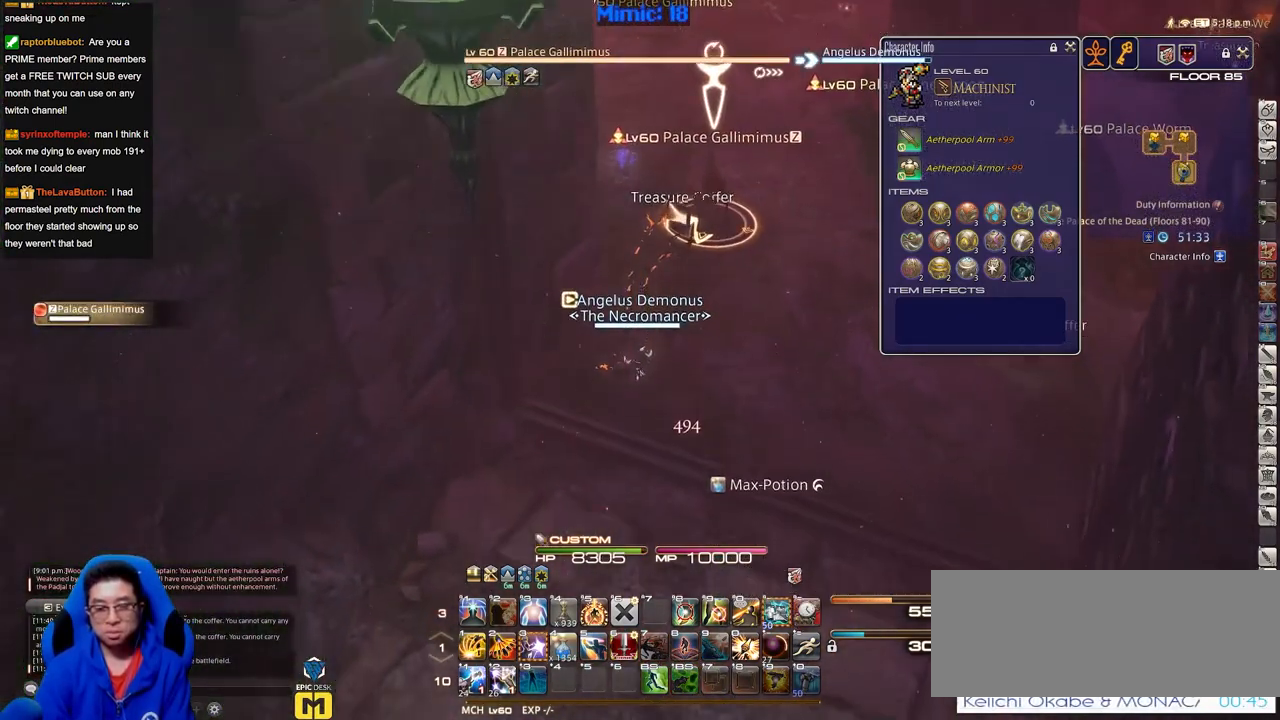
{"keys": ["s"], "events": []}
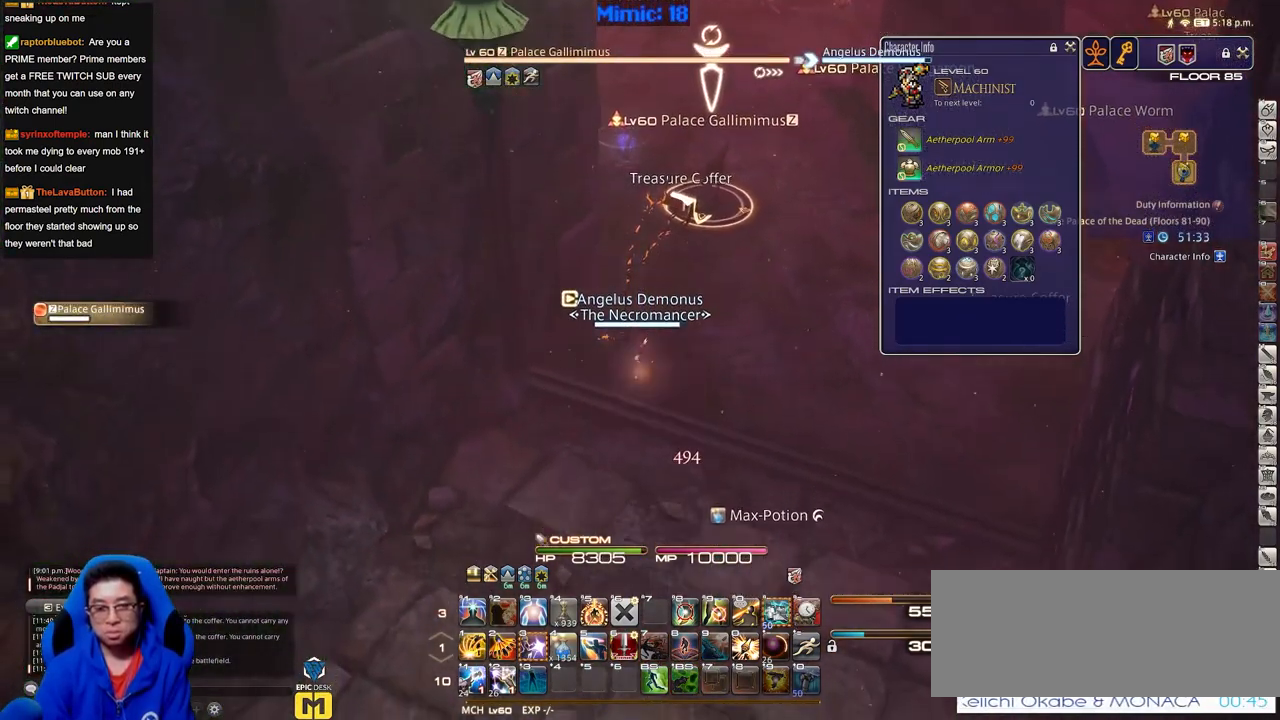
{"keys": ["s"], "events": []}
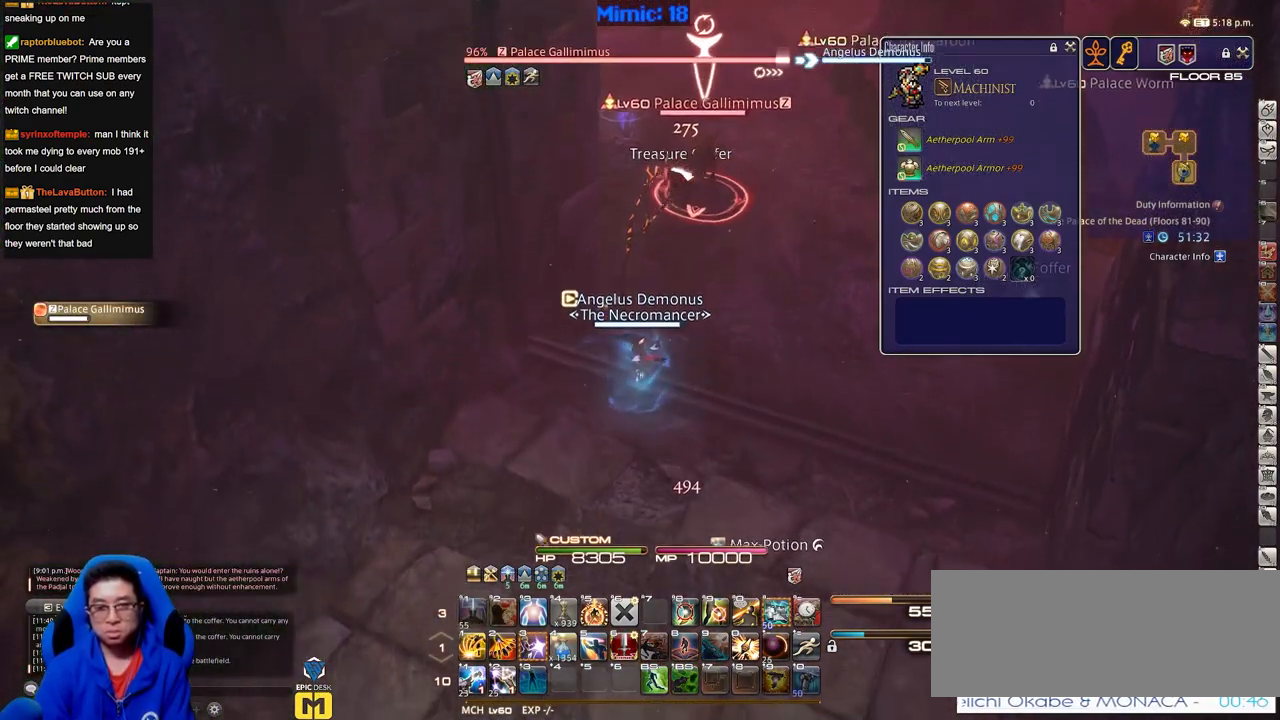
{"keys": ["s"], "events": [[134, "rbracket", "down"], [317, "rbracket", "up"]]}
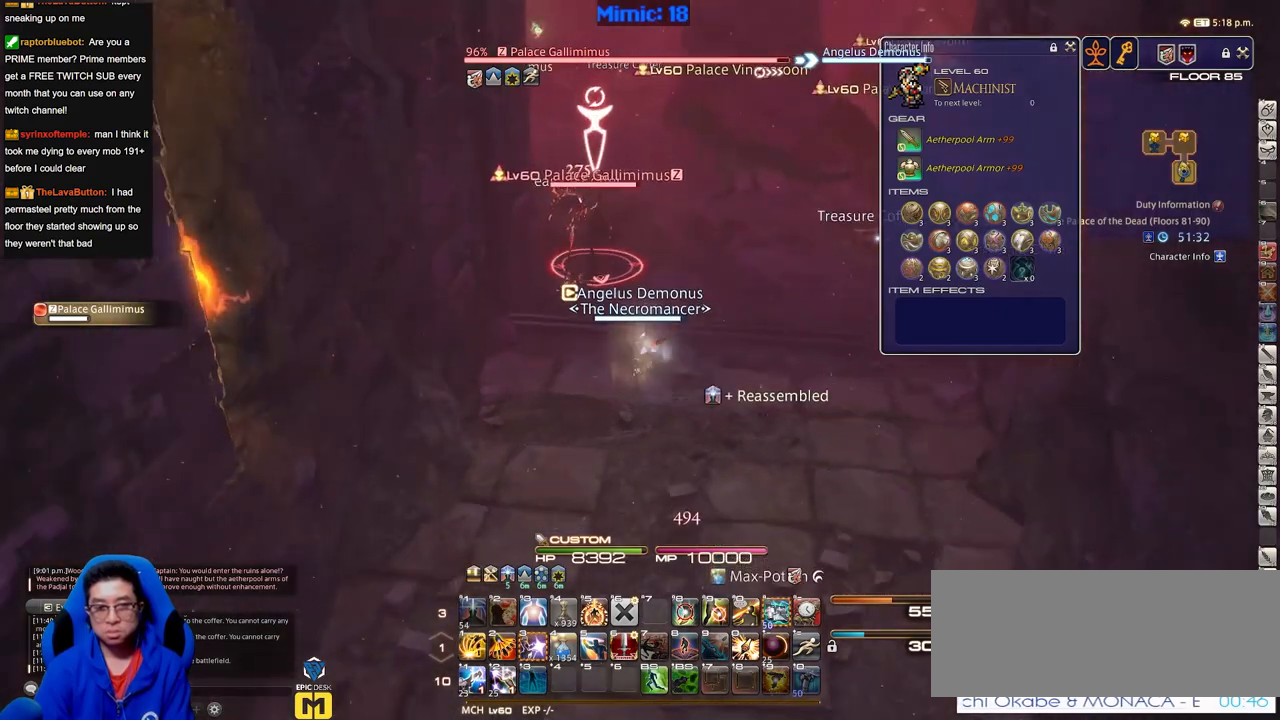
{"keys": ["s"], "events": []}
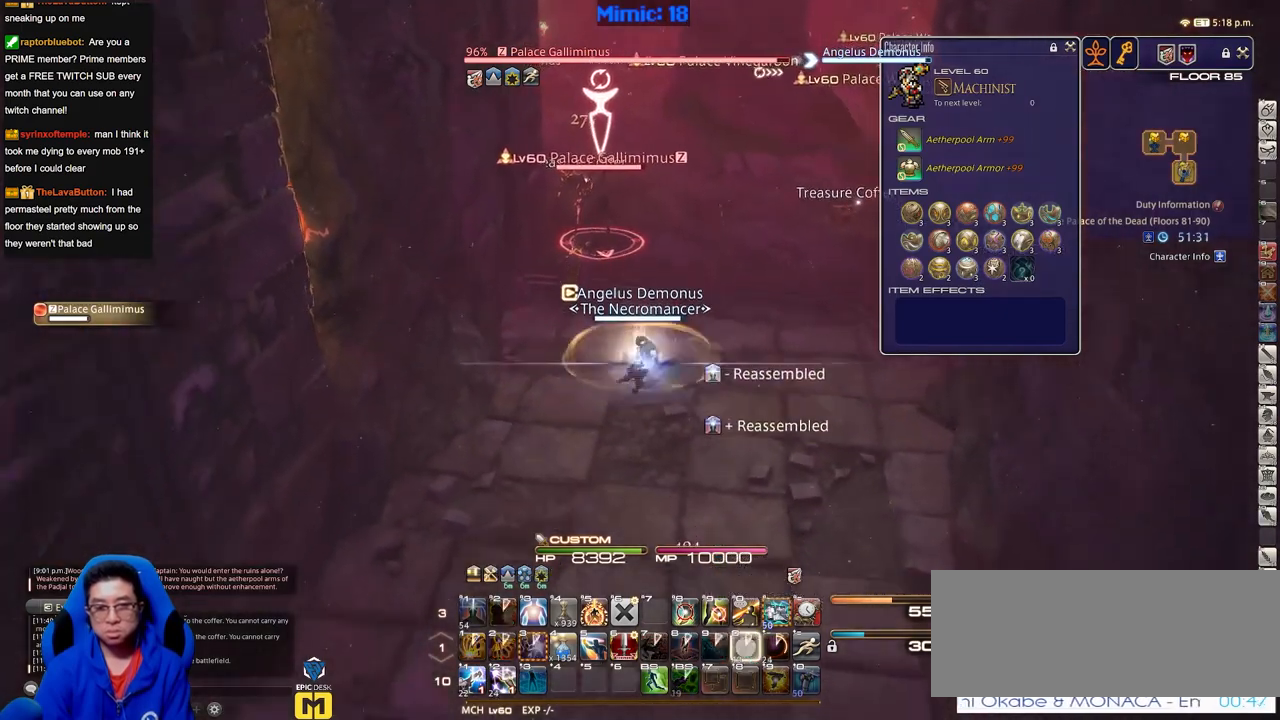
{"keys": ["s"], "events": []}
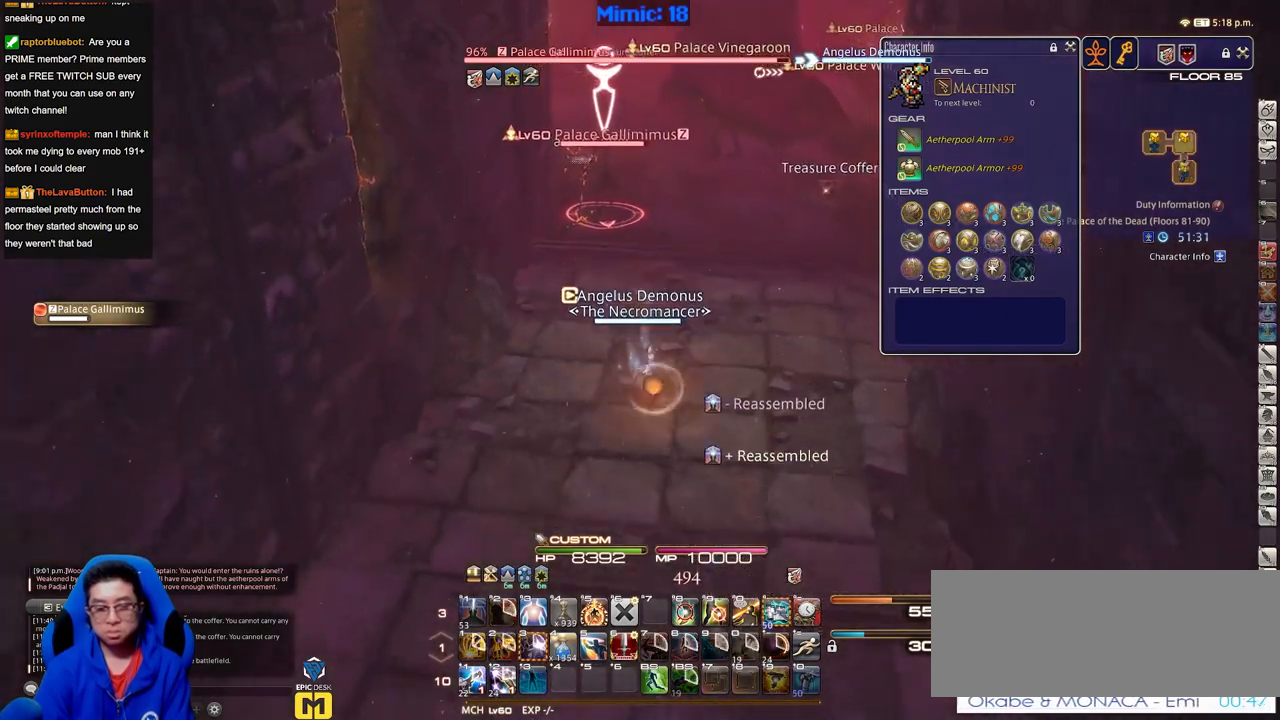
{"keys": ["w"], "events": [[317, "s", "up"], [400, "w", "down"], [450, "d", "down"], [500, "d", "up"]]}
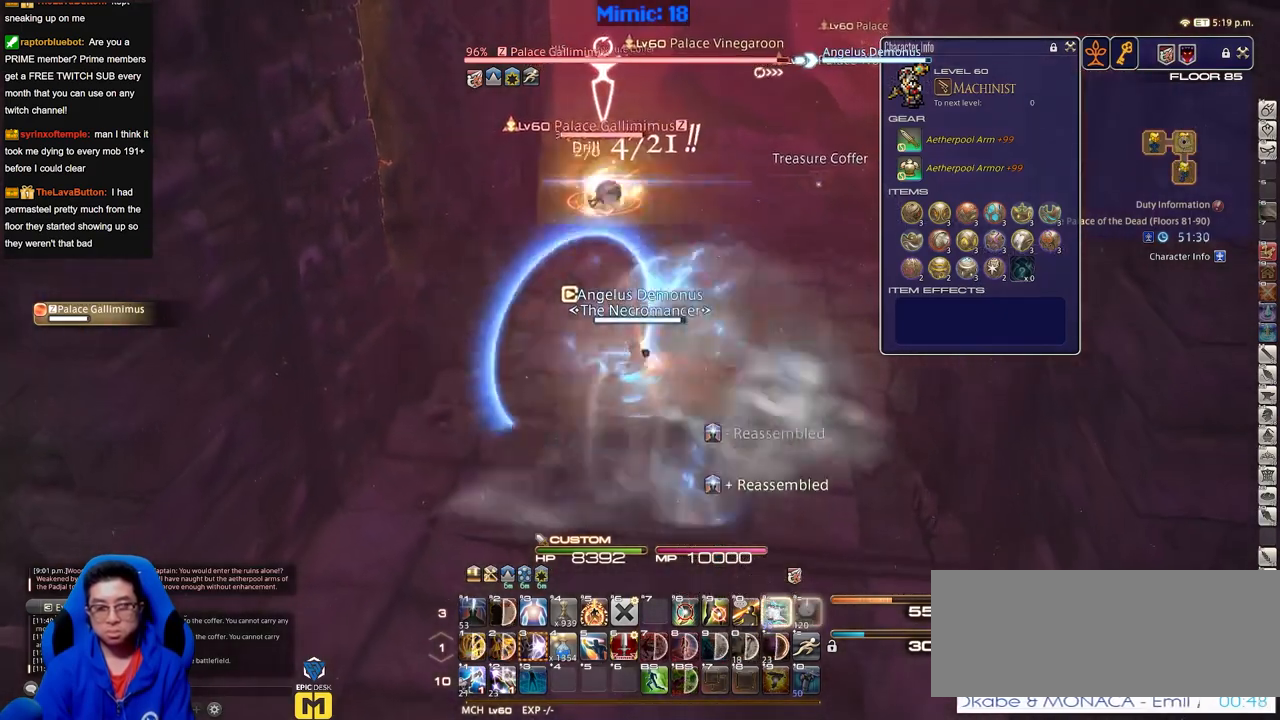
{"keys": [], "events": [[50, "w", "up"]]}
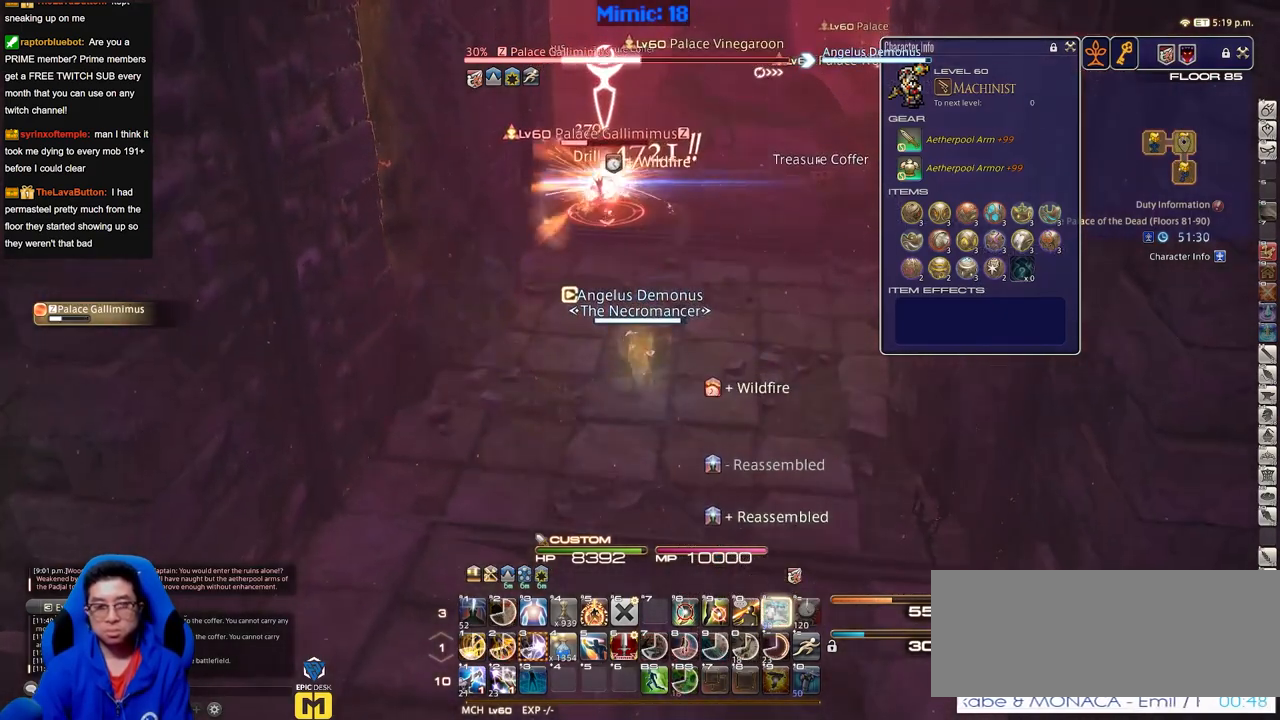
{"keys": [], "events": []}